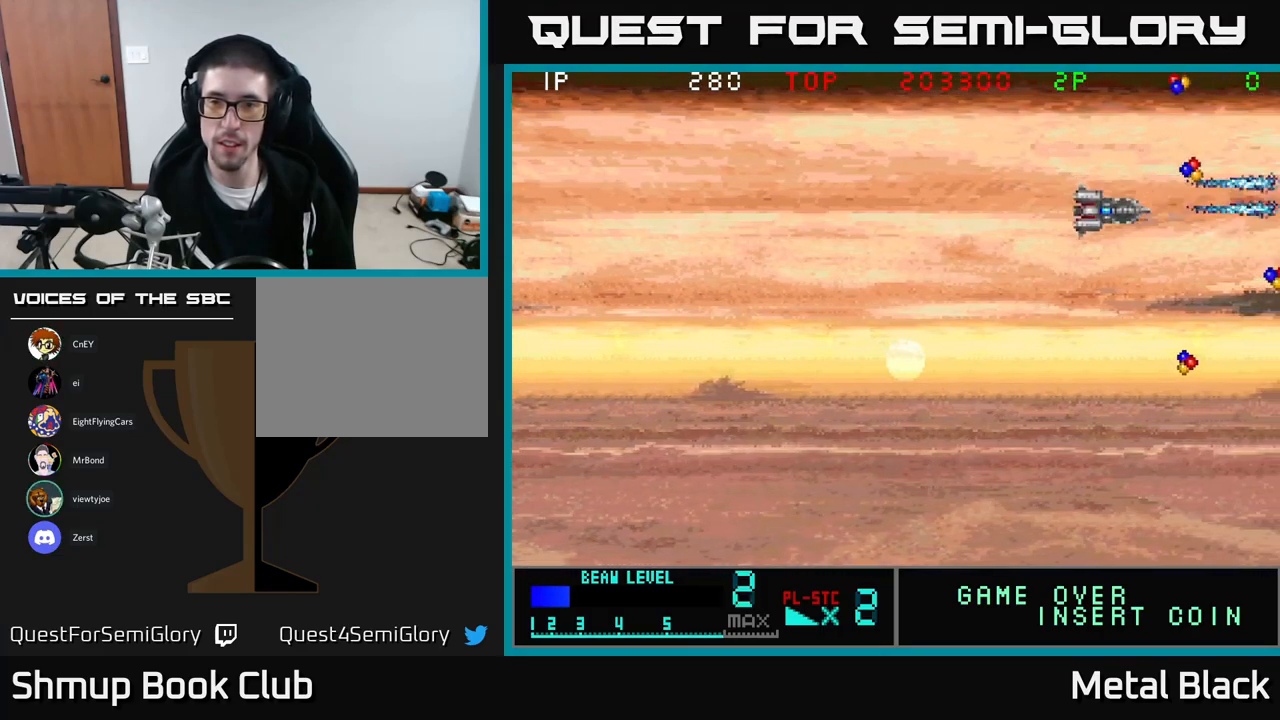
Gameplay with a controller (Xbox layout); each line is a JSON object with the inputs held at the frame after it. "events" lists button and stick changes between this image and that frame as [ms after this image, input, new state], when the widget could be followed in between. Not read: left_stick right_stick.
{"buttons": ["A", "DPAD_DOWN"], "events": [[117, "A", "up"], [184, "A", "down"], [267, "DPAD_RIGHT", "down"], [350, "A", "up"], [400, "A", "down"], [400, "DPAD_RIGHT", "up"]]}
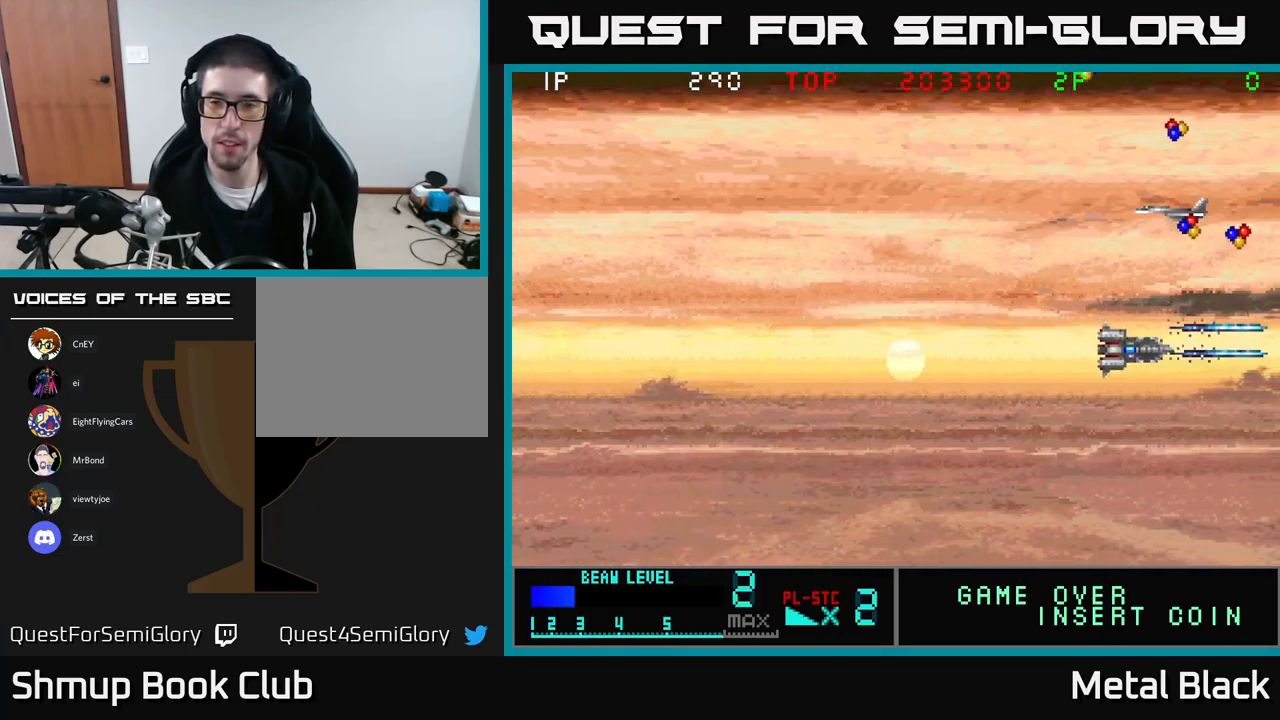
{"buttons": ["DPAD_UP", "DPAD_LEFT"], "events": [[34, "A", "up"], [50, "DPAD_LEFT", "down"], [84, "A", "down"], [117, "DPAD_DOWN", "up"], [167, "DPAD_UP", "down"], [267, "A", "up"], [317, "A", "down"], [483, "A", "up"]]}
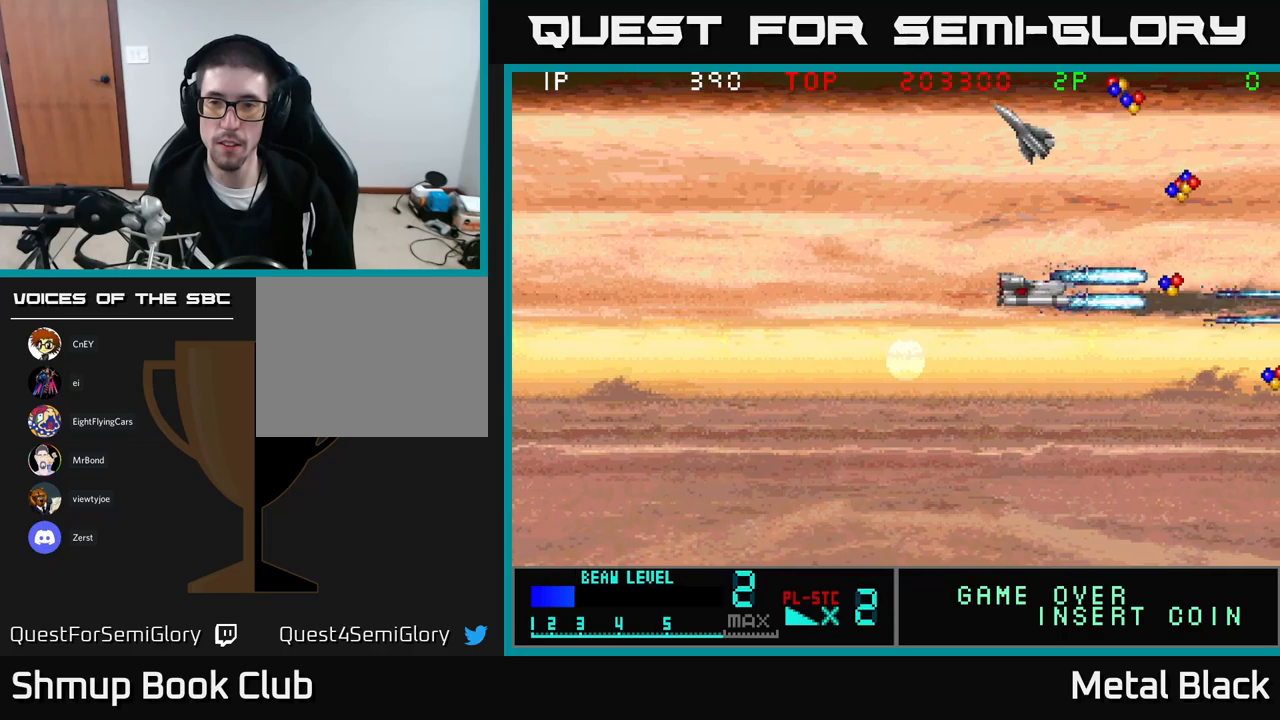
{"buttons": ["A", "DPAD_UP"], "events": [[16, "A", "down"], [216, "A", "up"], [250, "A", "down"], [400, "A", "up"], [450, "A", "down"], [483, "DPAD_LEFT", "up"]]}
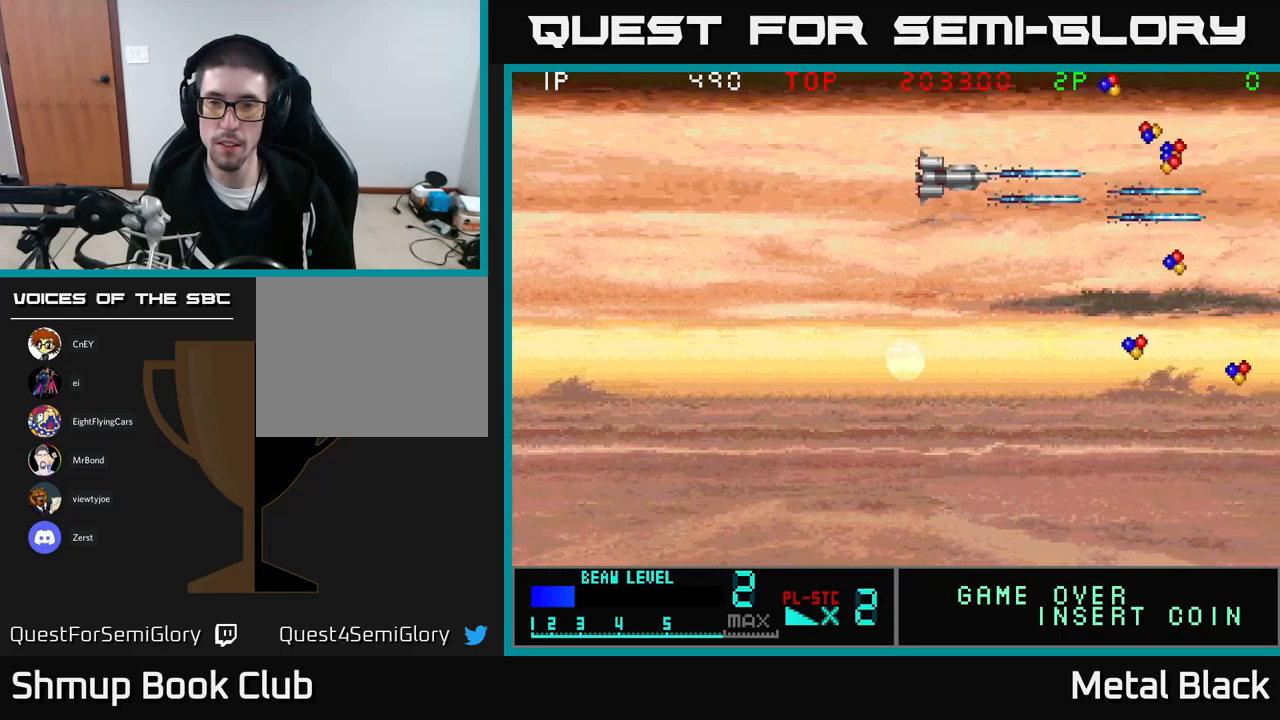
{"buttons": ["A", "DPAD_RIGHT"], "events": [[100, "DPAD_RIGHT", "down"], [133, "A", "up"], [166, "A", "down"], [333, "A", "up"], [366, "A", "down"], [450, "DPAD_UP", "up"]]}
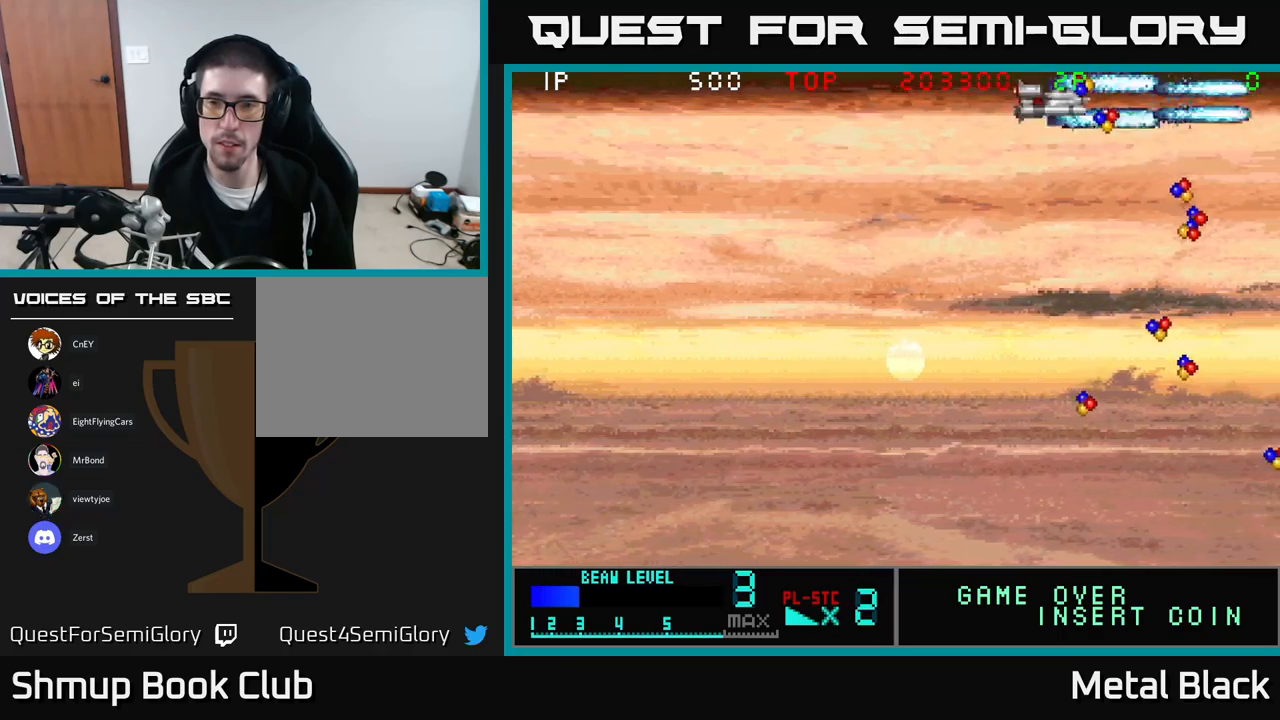
{"buttons": ["DPAD_DOWN", "DPAD_RIGHT"], "events": [[50, "A", "up"], [83, "A", "down"], [83, "DPAD_DOWN", "down"], [250, "A", "up"], [300, "A", "down"], [483, "A", "up"]]}
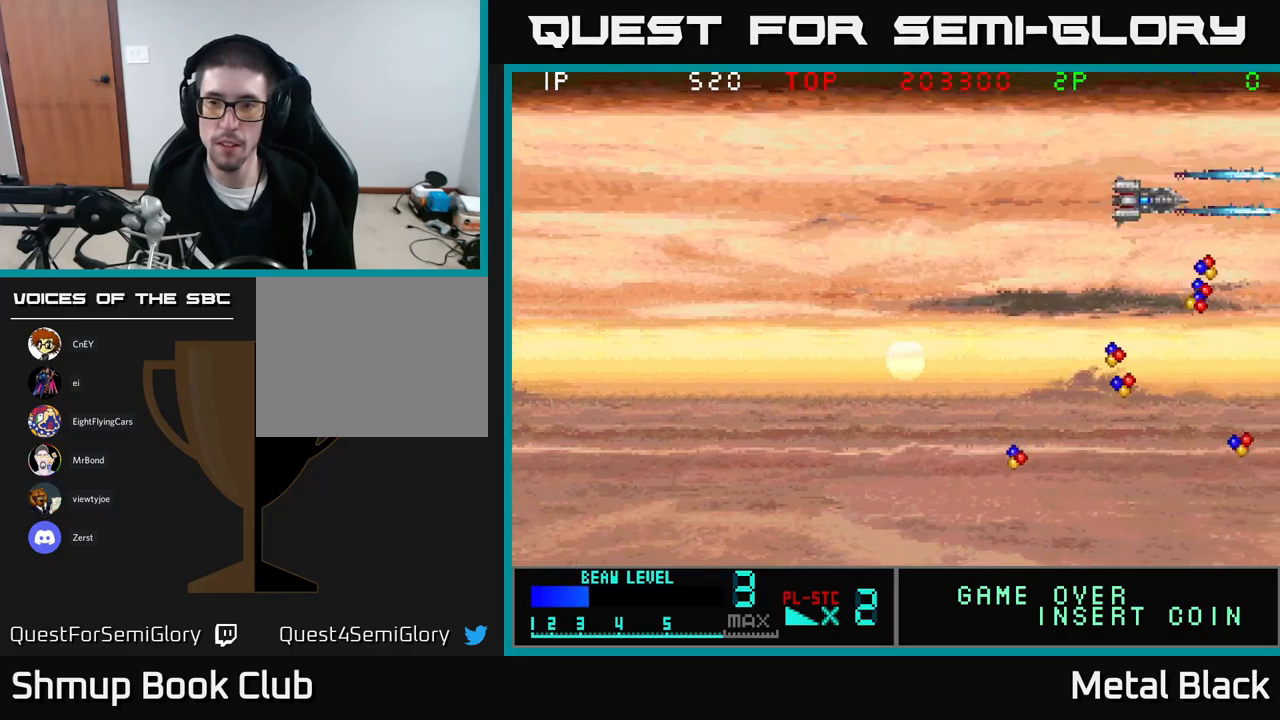
{"buttons": ["A", "DPAD_DOWN"], "events": [[16, "A", "down"], [33, "DPAD_RIGHT", "up"], [150, "A", "up"], [200, "A", "down"], [266, "DPAD_RIGHT", "down"], [383, "A", "up"], [416, "A", "down"], [483, "DPAD_RIGHT", "up"]]}
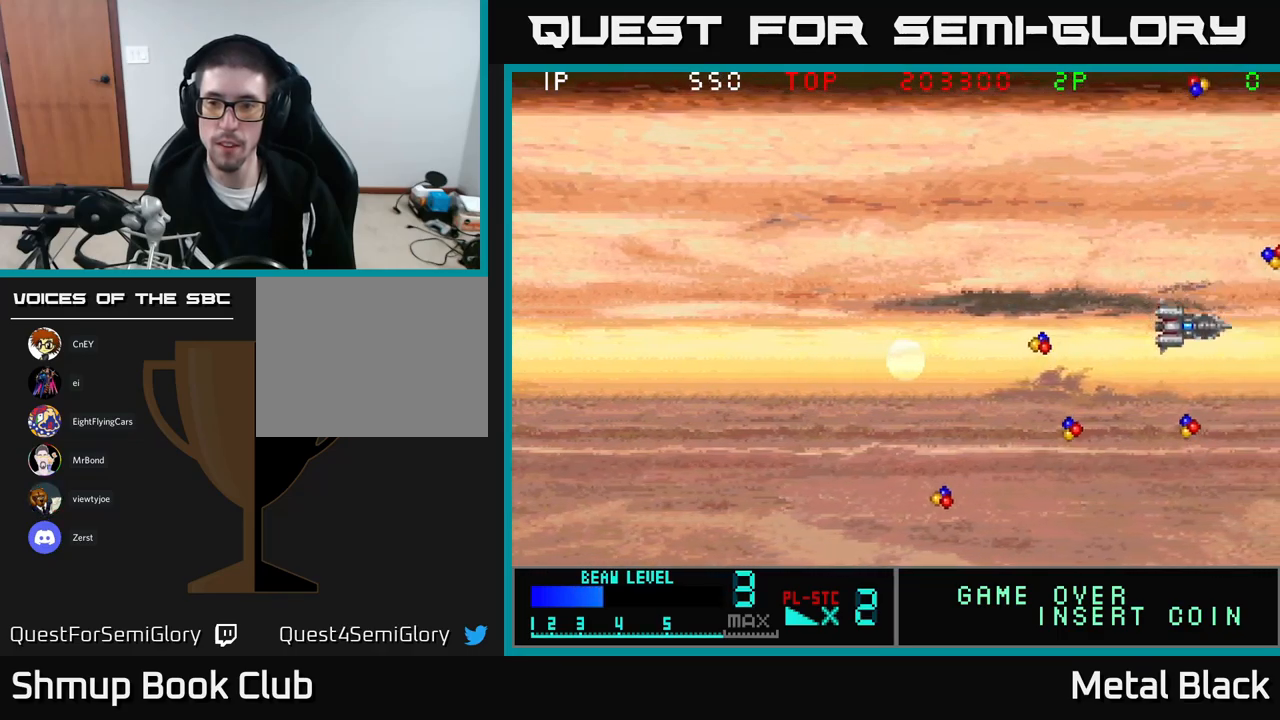
{"buttons": ["A", "DPAD_DOWN", "DPAD_LEFT"], "events": [[50, "DPAD_LEFT", "down"], [66, "A", "up"], [116, "A", "down"], [166, "DPAD_LEFT", "up"], [200, "DPAD_LEFT", "down"], [283, "A", "up"], [333, "A", "down"]]}
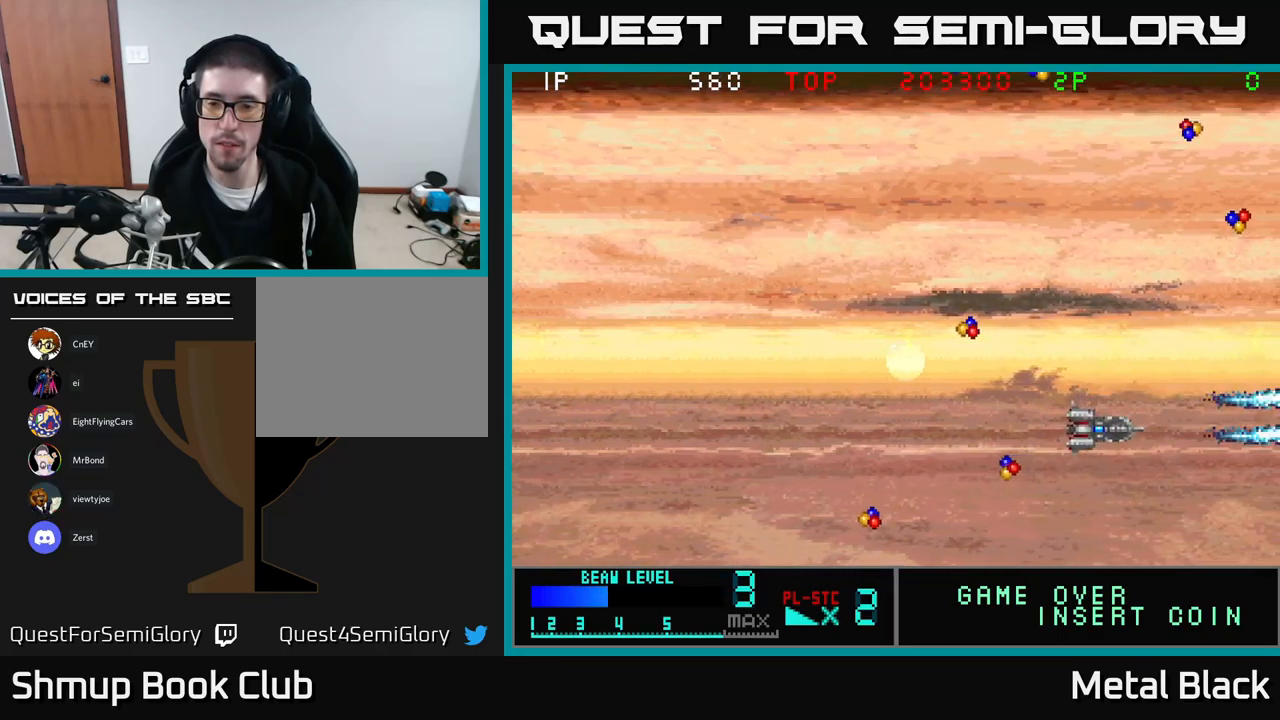
{"buttons": ["DPAD_LEFT"], "events": [[16, "A", "up"], [100, "A", "down"], [216, "DPAD_DOWN", "up"], [233, "A", "up"], [333, "A", "down"], [500, "A", "up"]]}
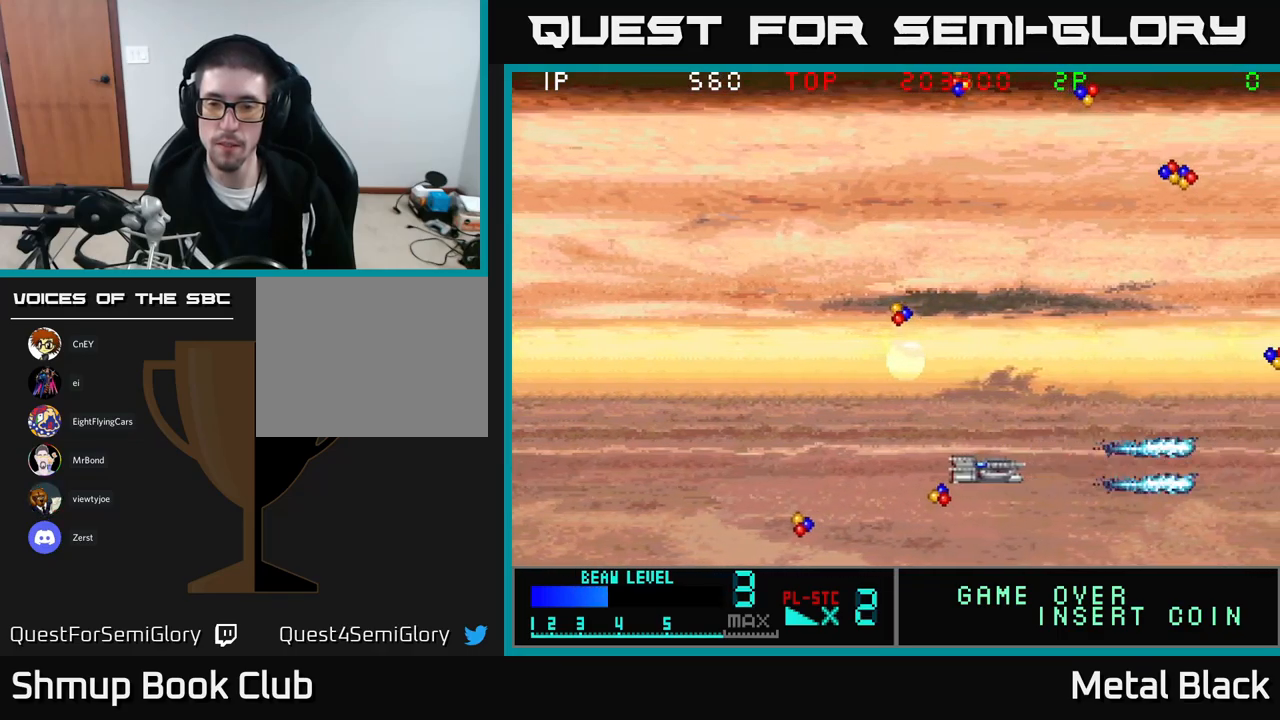
{"buttons": ["DPAD_LEFT"], "events": [[83, "A", "down"], [116, "DPAD_DOWN", "down"], [183, "DPAD_DOWN", "up"], [233, "A", "up"], [233, "DPAD_UP", "down"], [316, "A", "down"], [450, "DPAD_UP", "up"], [483, "A", "up"]]}
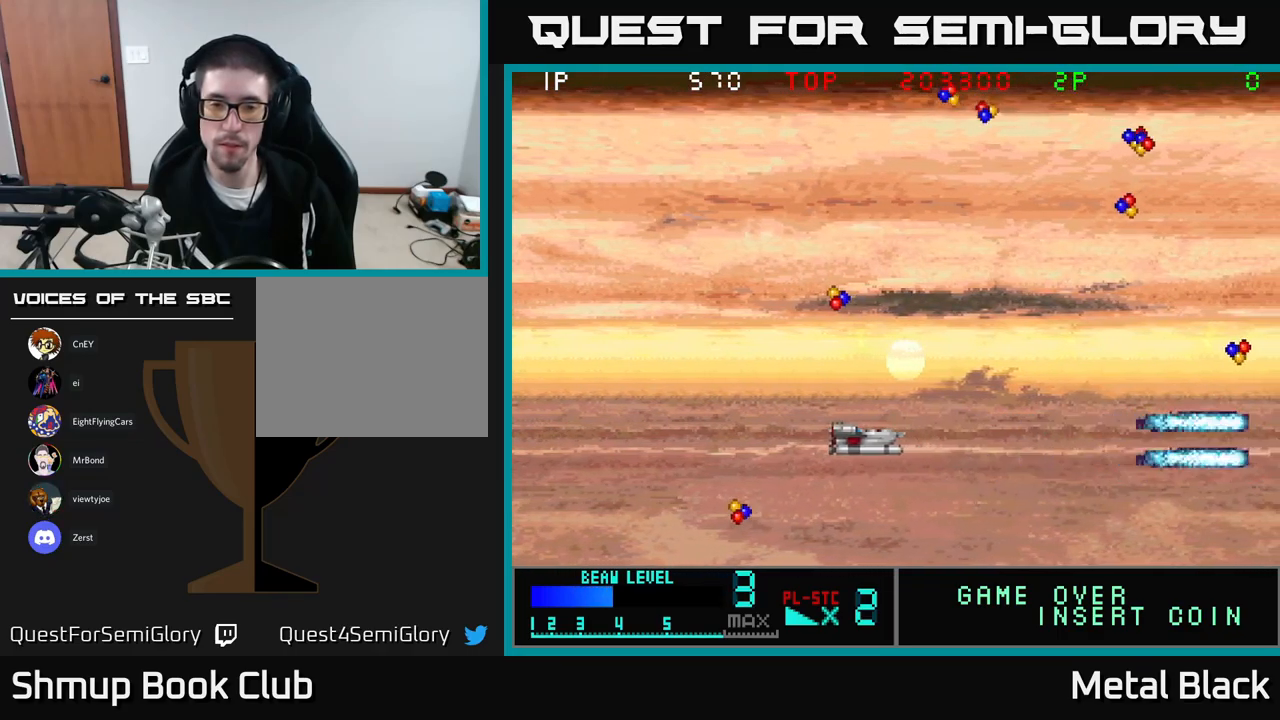
{"buttons": ["DPAD_LEFT"], "events": [[50, "A", "down"], [83, "DPAD_DOWN", "down"], [216, "A", "up"], [300, "A", "down"], [300, "DPAD_DOWN", "up"], [450, "A", "up"]]}
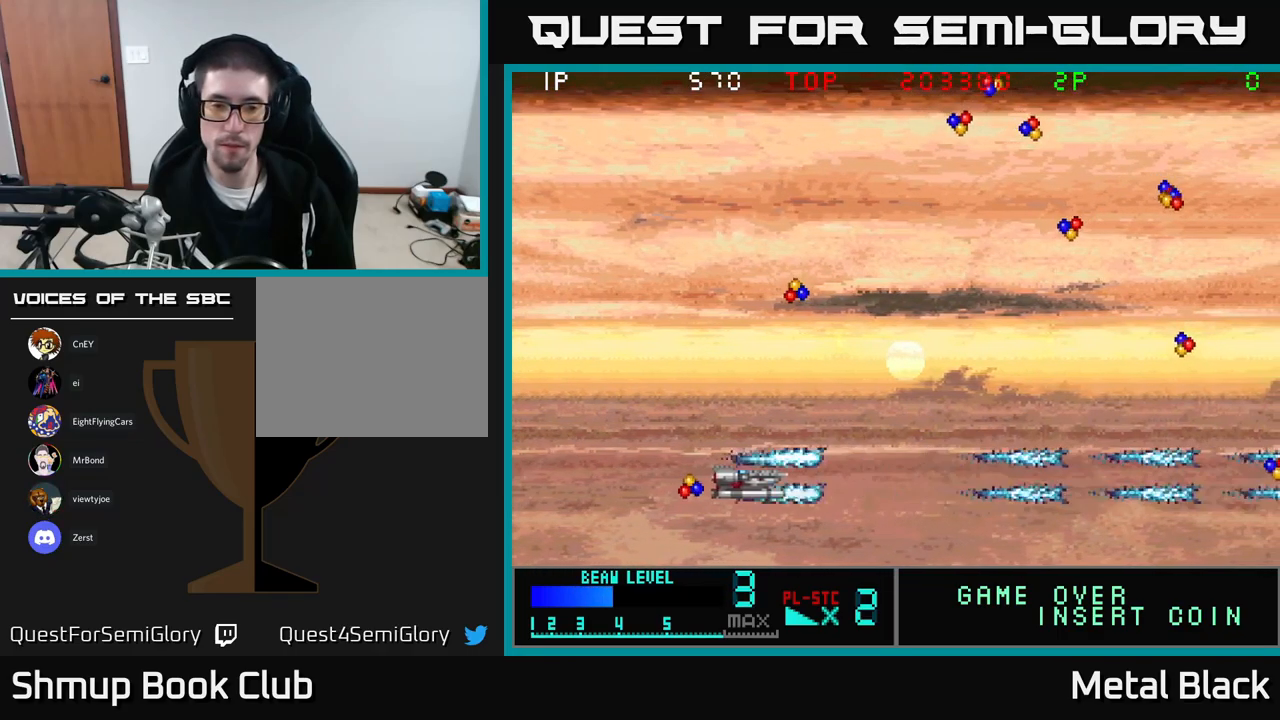
{"buttons": ["A", "DPAD_UP", "DPAD_RIGHT"], "events": [[33, "A", "down"], [183, "A", "up"], [233, "DPAD_UP", "down"], [250, "DPAD_LEFT", "up"], [266, "A", "down"], [300, "DPAD_RIGHT", "down"], [400, "A", "up"], [466, "A", "down"]]}
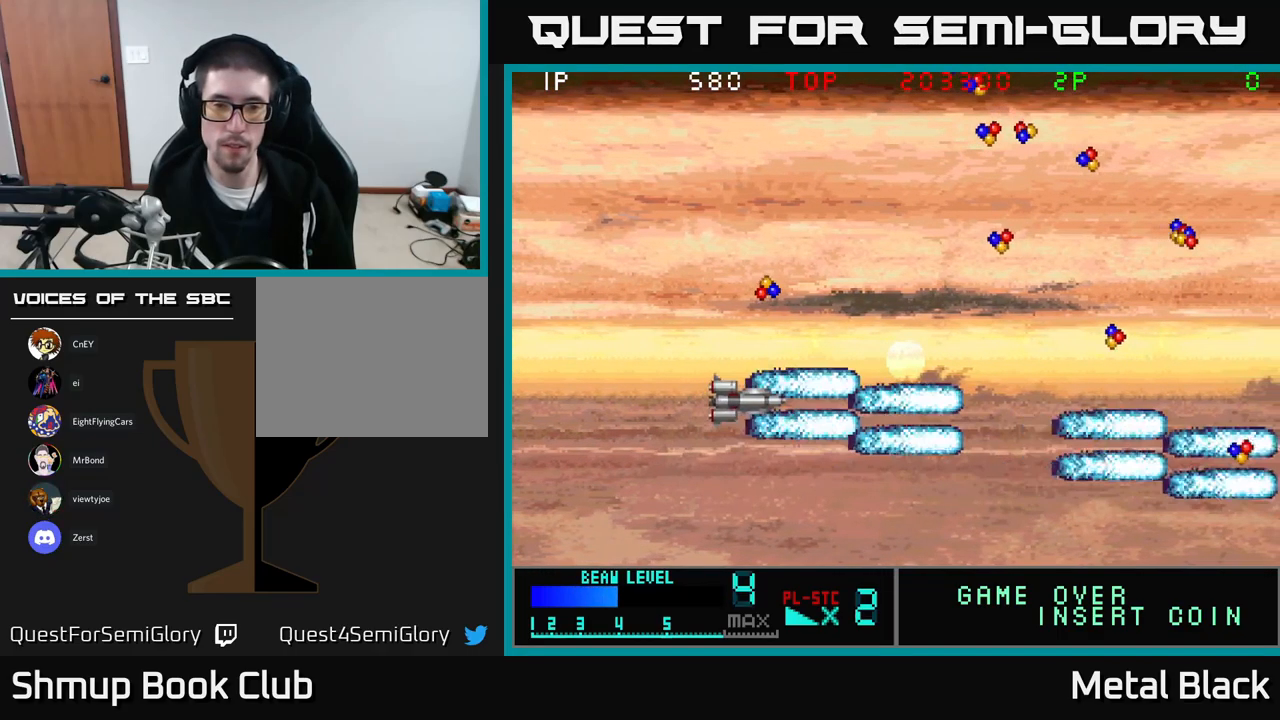
{"buttons": ["A", "DPAD_UP", "DPAD_RIGHT"], "events": [[83, "DPAD_RIGHT", "up"], [133, "A", "up"], [183, "A", "down"], [333, "DPAD_RIGHT", "down"], [366, "A", "up"], [400, "A", "down"]]}
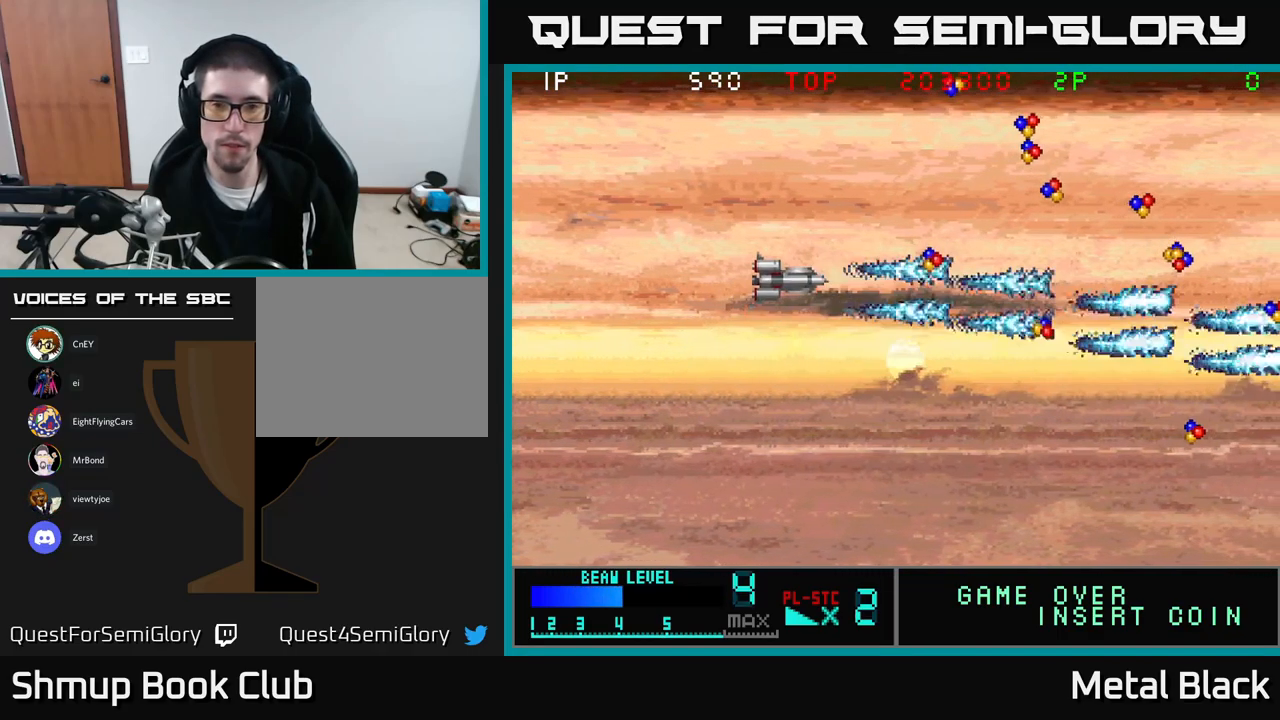
{"buttons": ["A", "DPAD_RIGHT"], "events": [[100, "A", "up"], [133, "DPAD_UP", "up"], [150, "A", "down"], [350, "A", "up"], [400, "A", "down"], [417, "DPAD_DOWN", "down"], [500, "DPAD_DOWN", "up"]]}
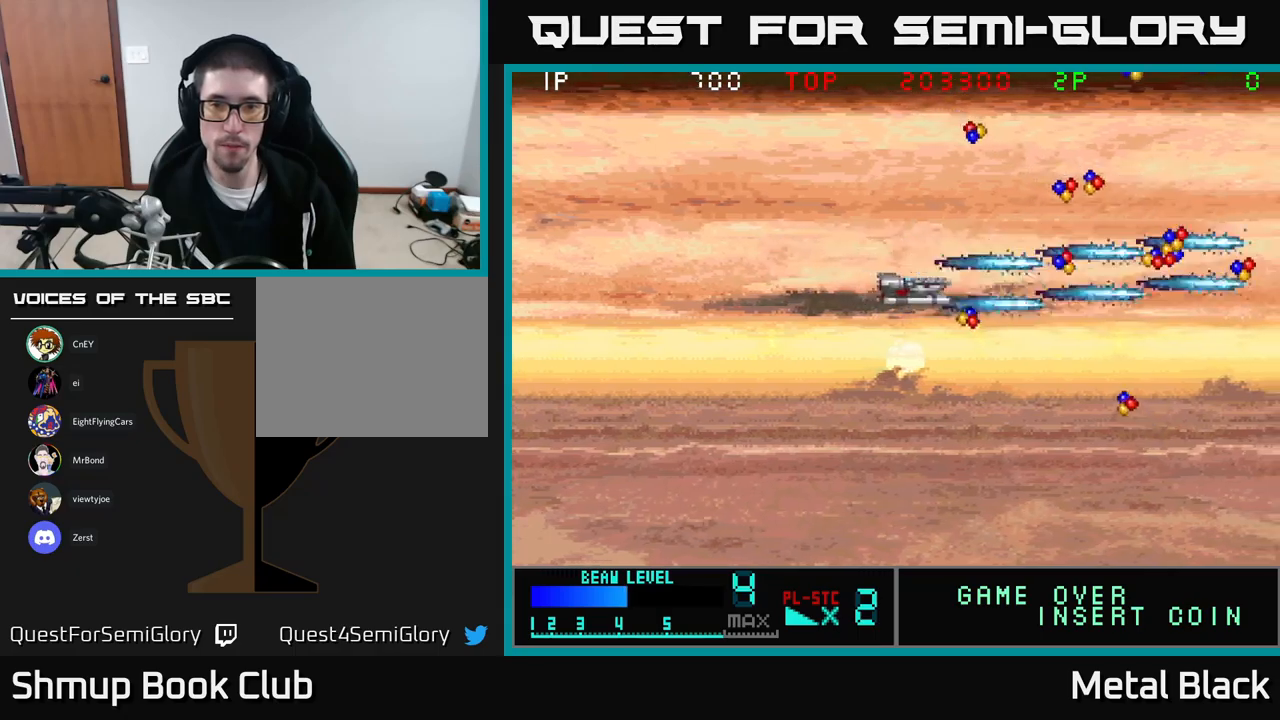
{"buttons": ["DPAD_RIGHT"], "events": [[33, "A", "up"], [100, "A", "down"], [150, "DPAD_DOWN", "down"], [267, "A", "up"], [267, "DPAD_DOWN", "up"], [317, "A", "down"], [450, "A", "up"]]}
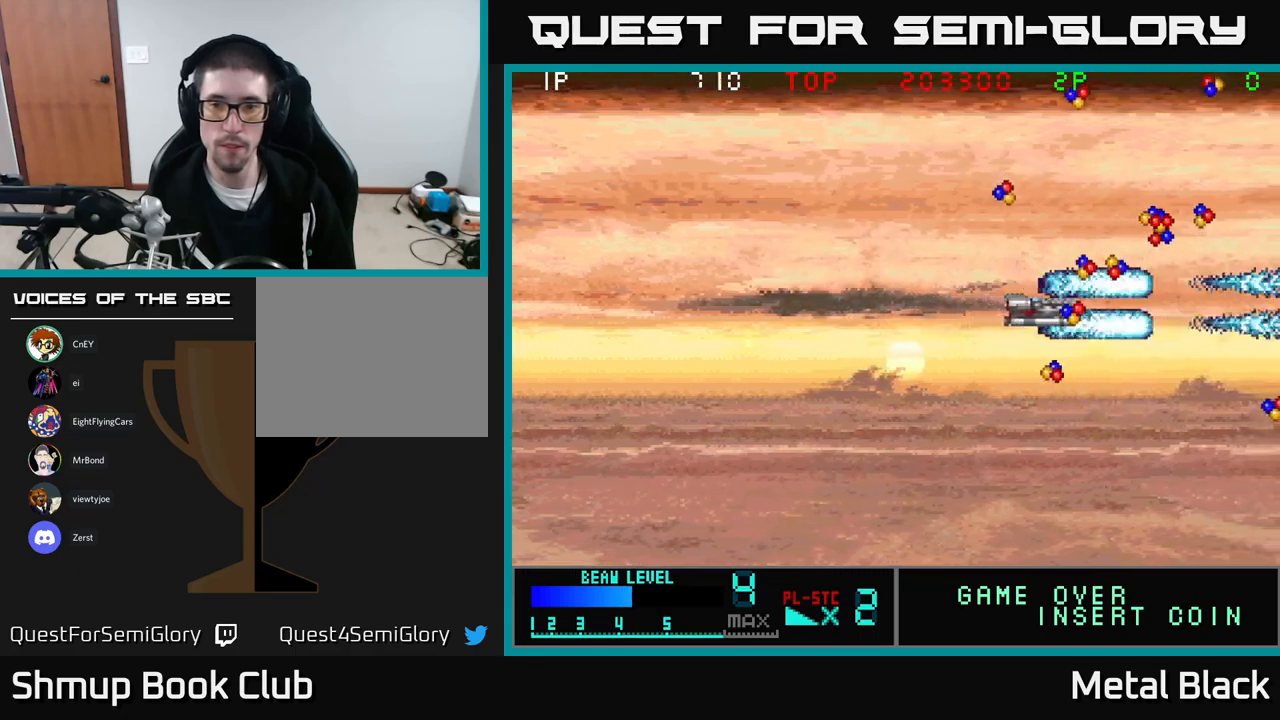
{"buttons": ["A", "DPAD_LEFT"], "events": [[17, "A", "down"], [150, "DPAD_UP", "down"], [183, "A", "up"], [233, "A", "down"], [283, "DPAD_RIGHT", "up"], [317, "DPAD_LEFT", "down"], [383, "A", "up"], [417, "DPAD_UP", "up"], [433, "A", "down"]]}
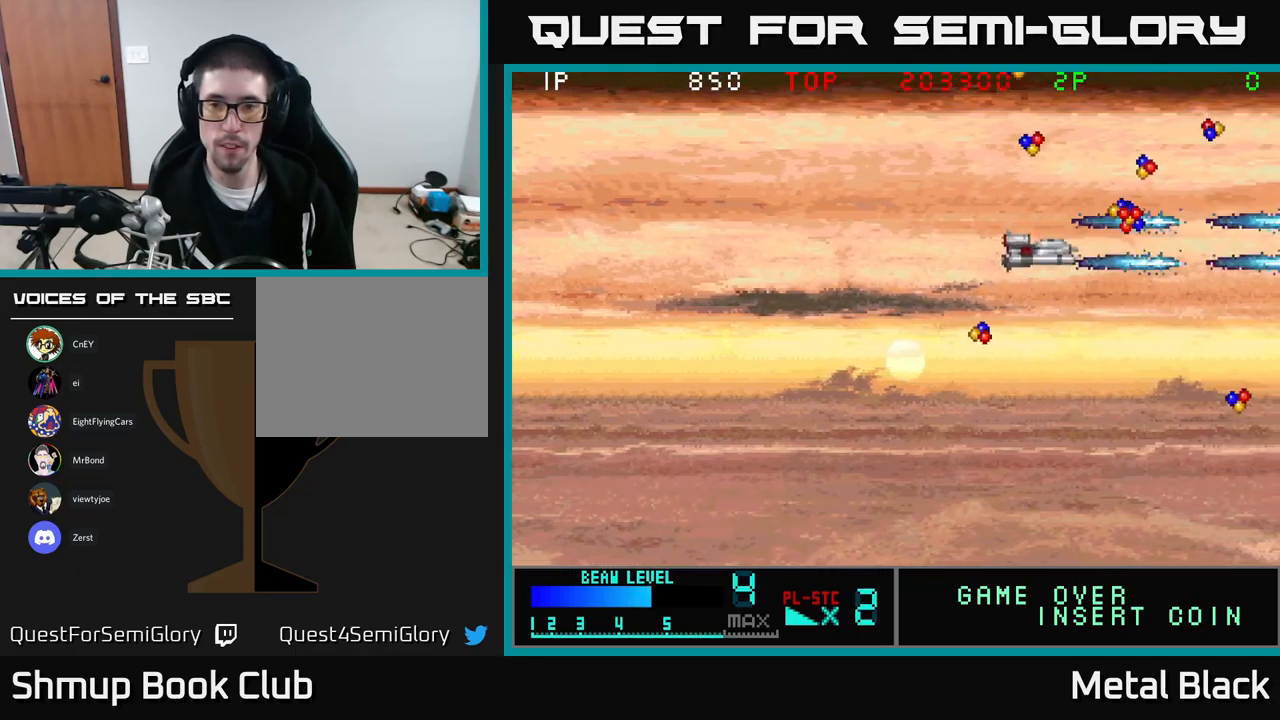
{"buttons": ["A", "DPAD_UP", "DPAD_LEFT"]}
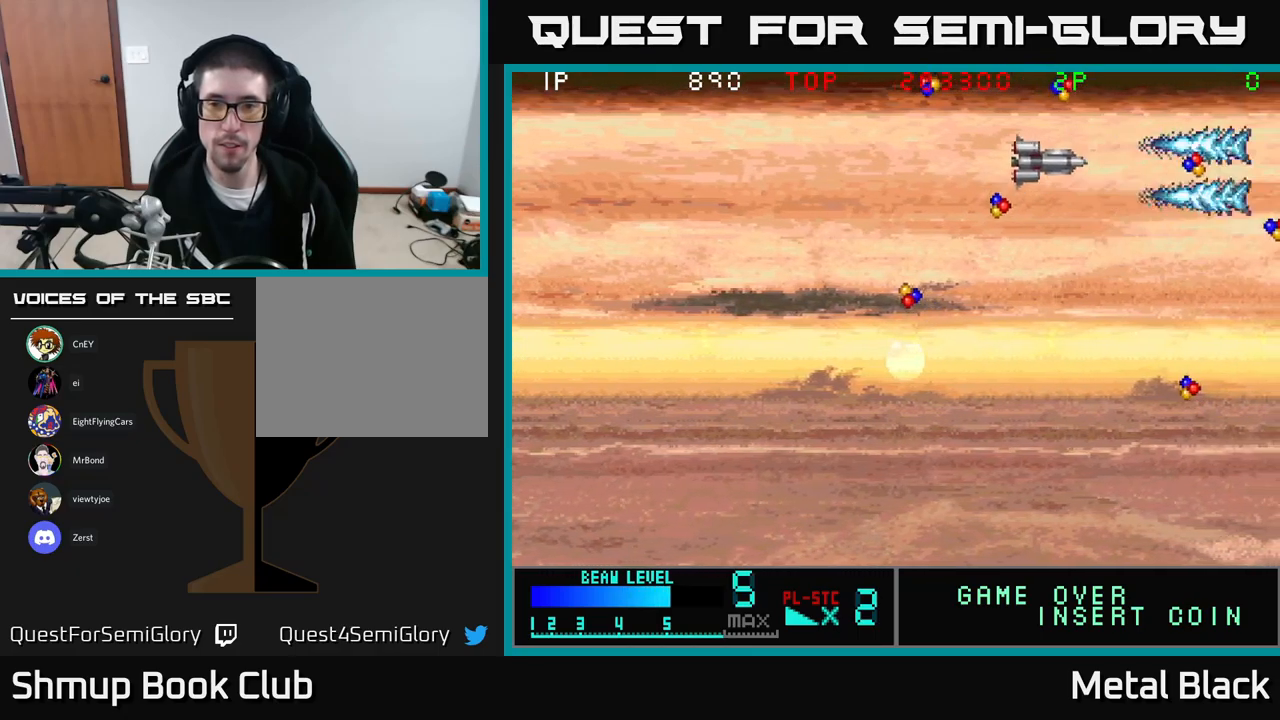
{"buttons": ["A", "DPAD_DOWN"], "events": [[33, "A", "up"], [67, "A", "down"], [150, "DPAD_UP", "up"], [200, "A", "up"], [200, "DPAD_DOWN", "down"], [283, "A", "down"], [433, "A", "up"], [467, "DPAD_LEFT", "up"], [483, "A", "down"]]}
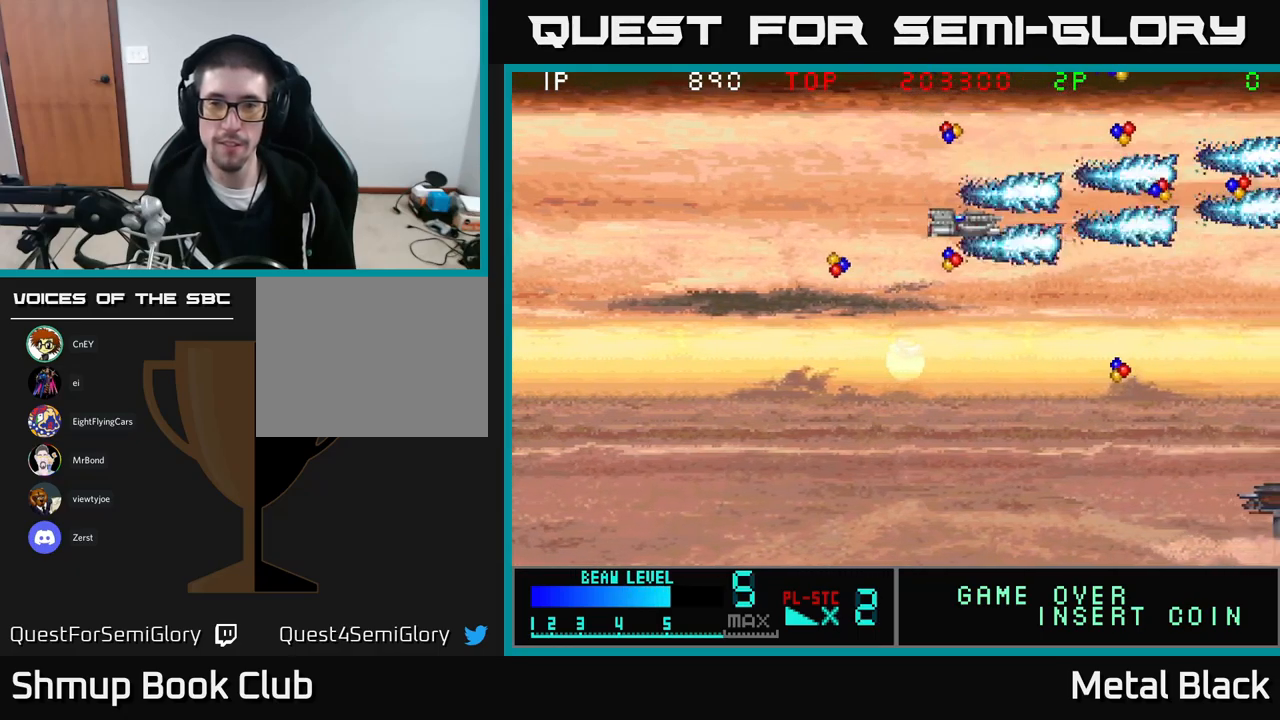
{"buttons": ["A", "DPAD_LEFT"], "events": [[133, "A", "up"], [150, "DPAD_LEFT", "down"], [200, "A", "down"], [217, "DPAD_DOWN", "up"], [367, "A", "up"], [400, "A", "down"]]}
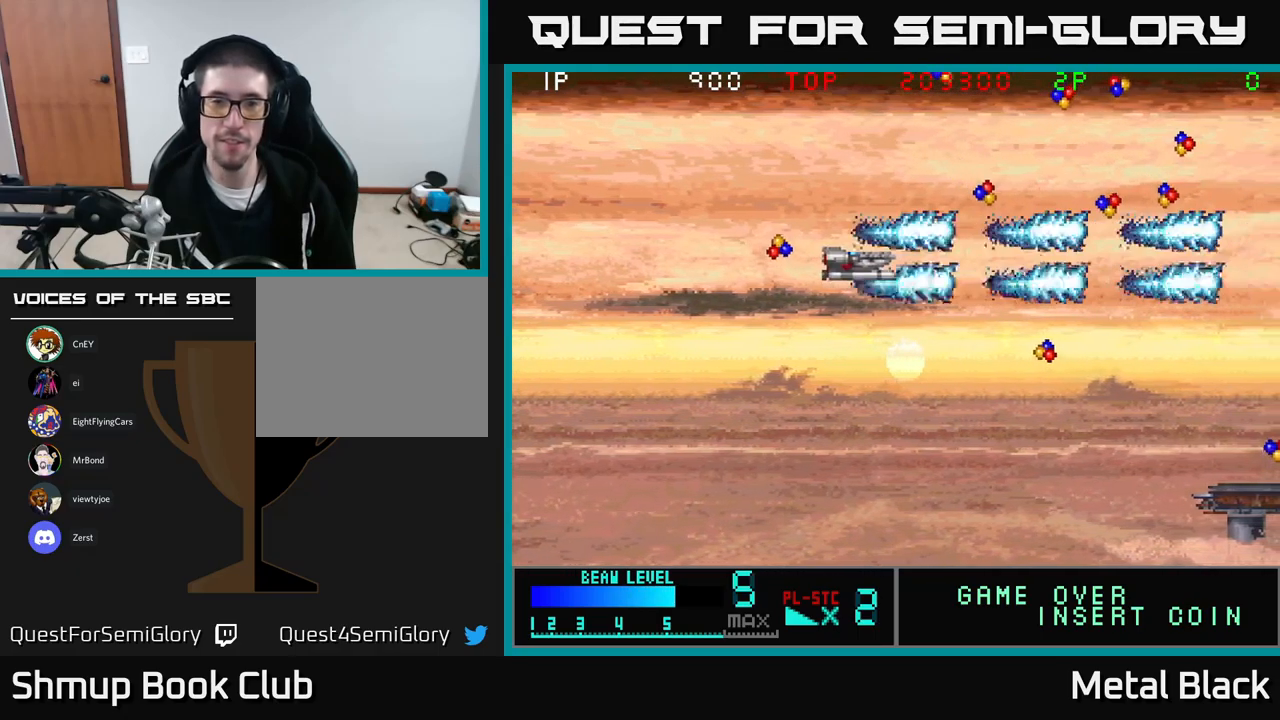
{"buttons": ["DPAD_UP", "DPAD_RIGHT"], "events": [[83, "A", "up"], [167, "A", "down"], [300, "A", "up"], [333, "DPAD_UP", "down"], [367, "A", "down"], [400, "DPAD_LEFT", "up"], [500, "A", "up"], [500, "DPAD_RIGHT", "down"]]}
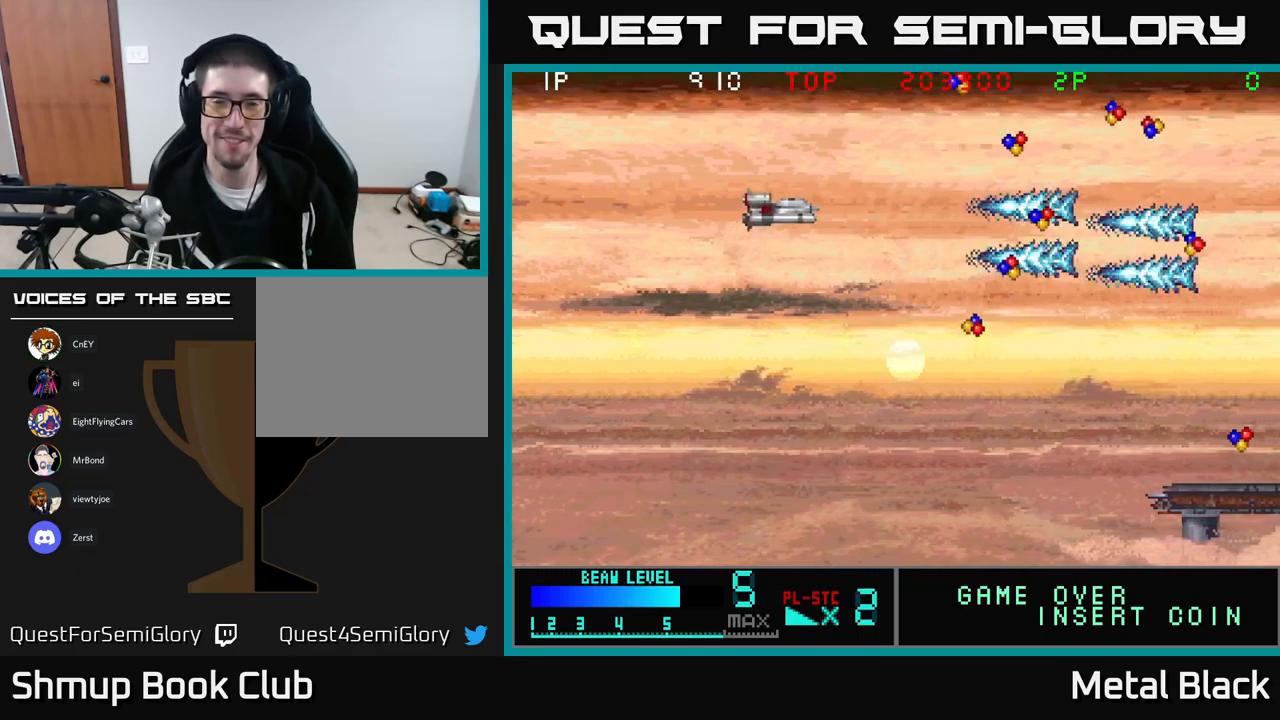
{"buttons": ["DPAD_DOWN", "DPAD_RIGHT"], "events": [[50, "DPAD_UP", "up"], [100, "A", "down"], [167, "DPAD_DOWN", "down"], [250, "A", "up"], [300, "A", "down"], [300, "DPAD_DOWN", "up"], [450, "DPAD_DOWN", "down"], [483, "A", "up"]]}
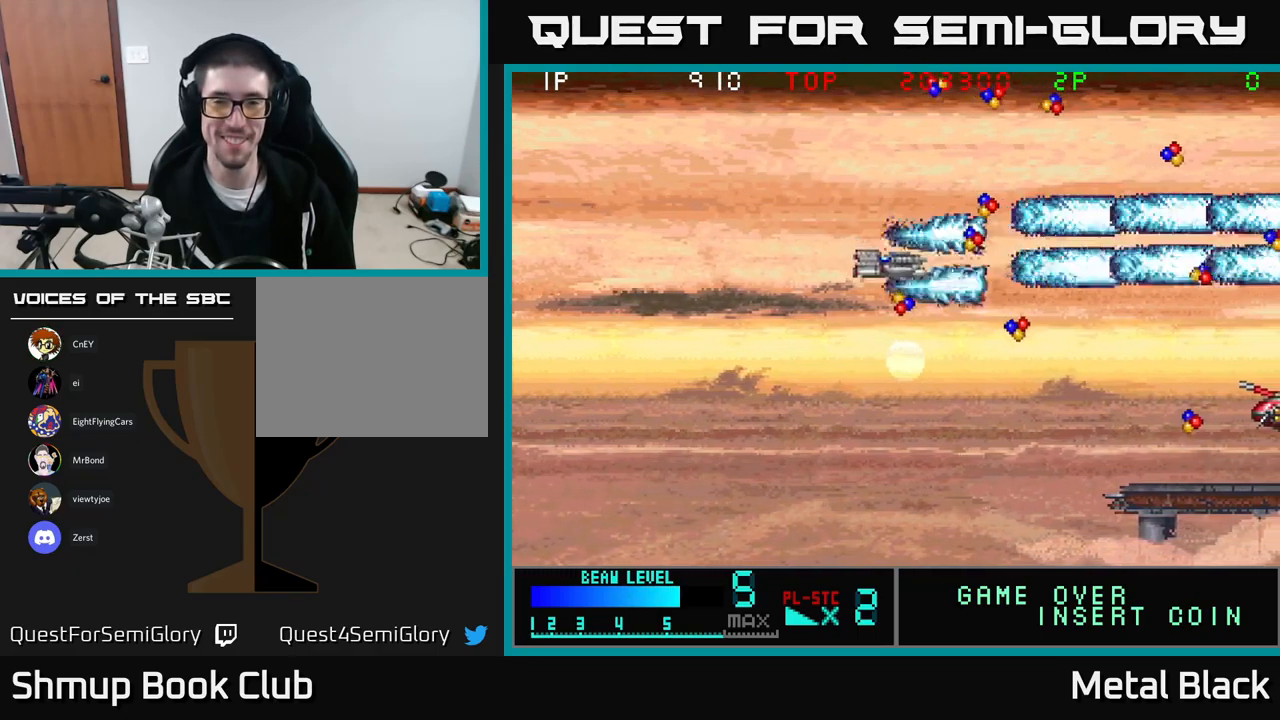
{"buttons": ["A", "DPAD_DOWN", "DPAD_RIGHT"], "events": [[50, "A", "down"], [117, "DPAD_DOWN", "up"], [200, "A", "up"], [267, "A", "down"], [283, "DPAD_RIGHT", "up"], [283, "DPAD_UP", "down"], [433, "A", "up"], [433, "DPAD_UP", "up"], [450, "DPAD_RIGHT", "down"], [467, "DPAD_DOWN", "down"], [483, "A", "down"]]}
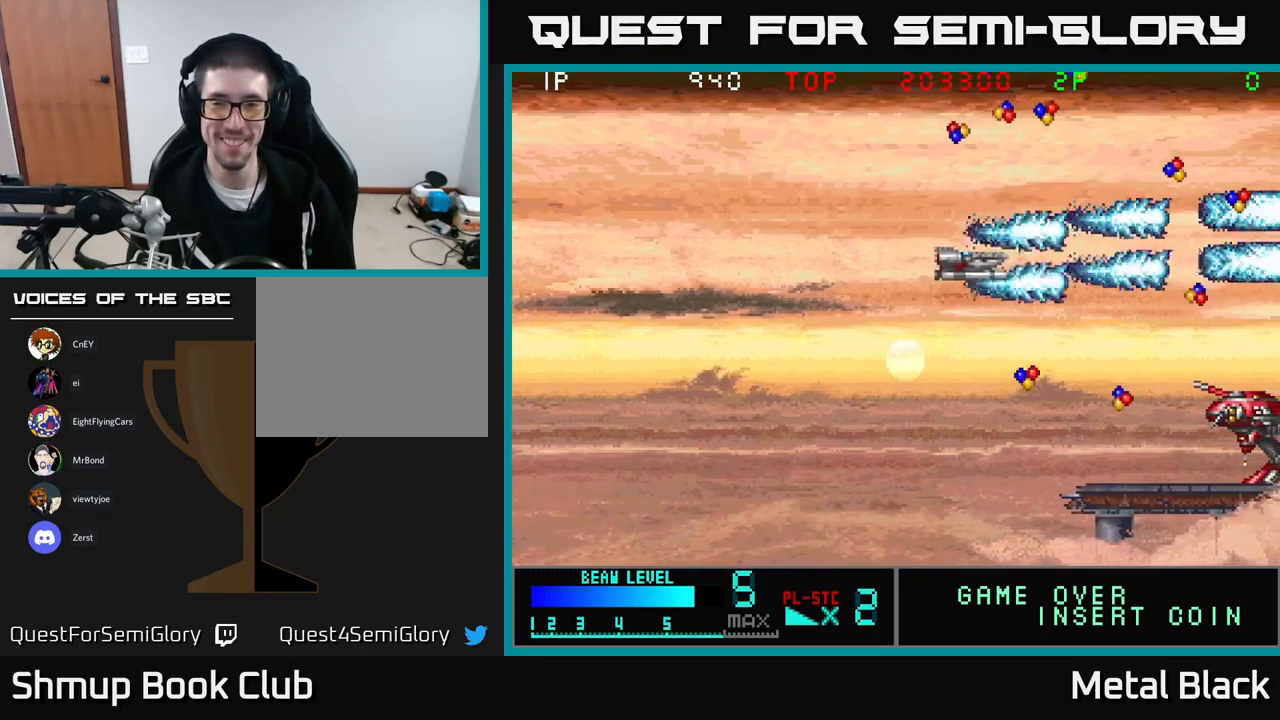
{"buttons": ["A", "DPAD_DOWN", "DPAD_RIGHT"], "events": [[67, "DPAD_RIGHT", "up"], [133, "A", "up"], [200, "A", "down"], [300, "DPAD_RIGHT", "down"], [367, "A", "up"], [400, "A", "down"]]}
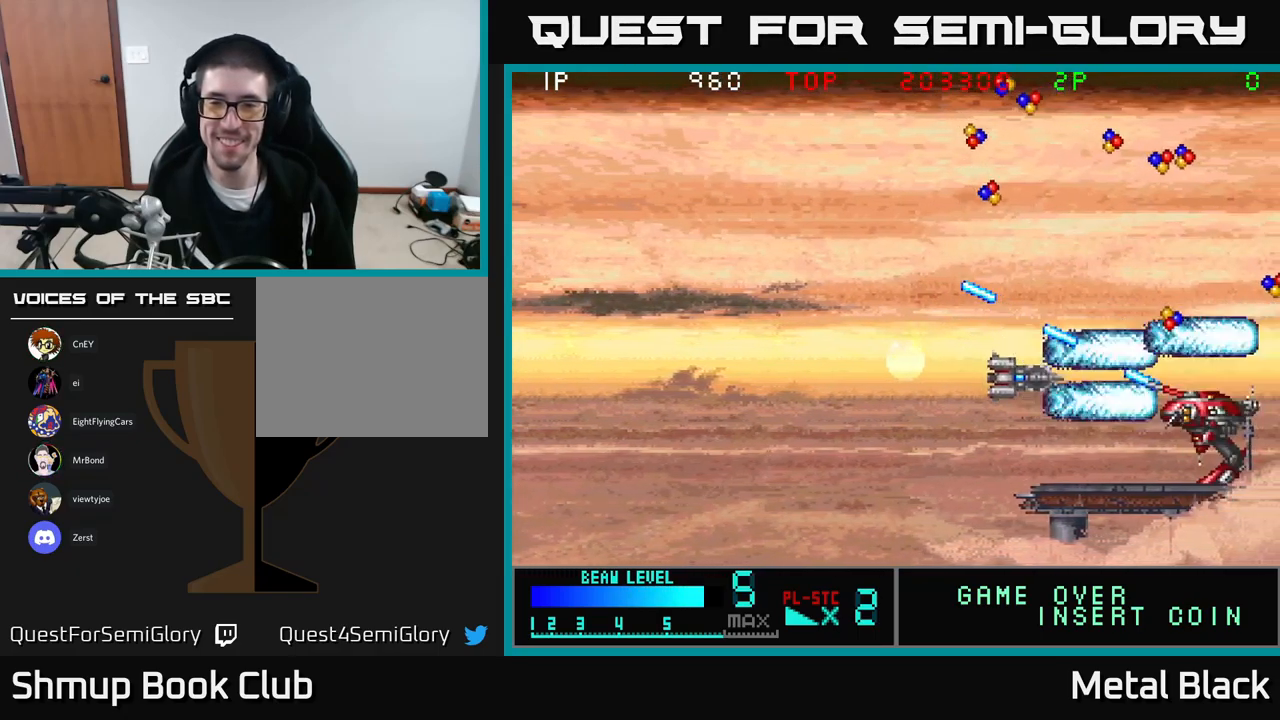
{"buttons": ["A", "DPAD_UP", "DPAD_RIGHT"]}
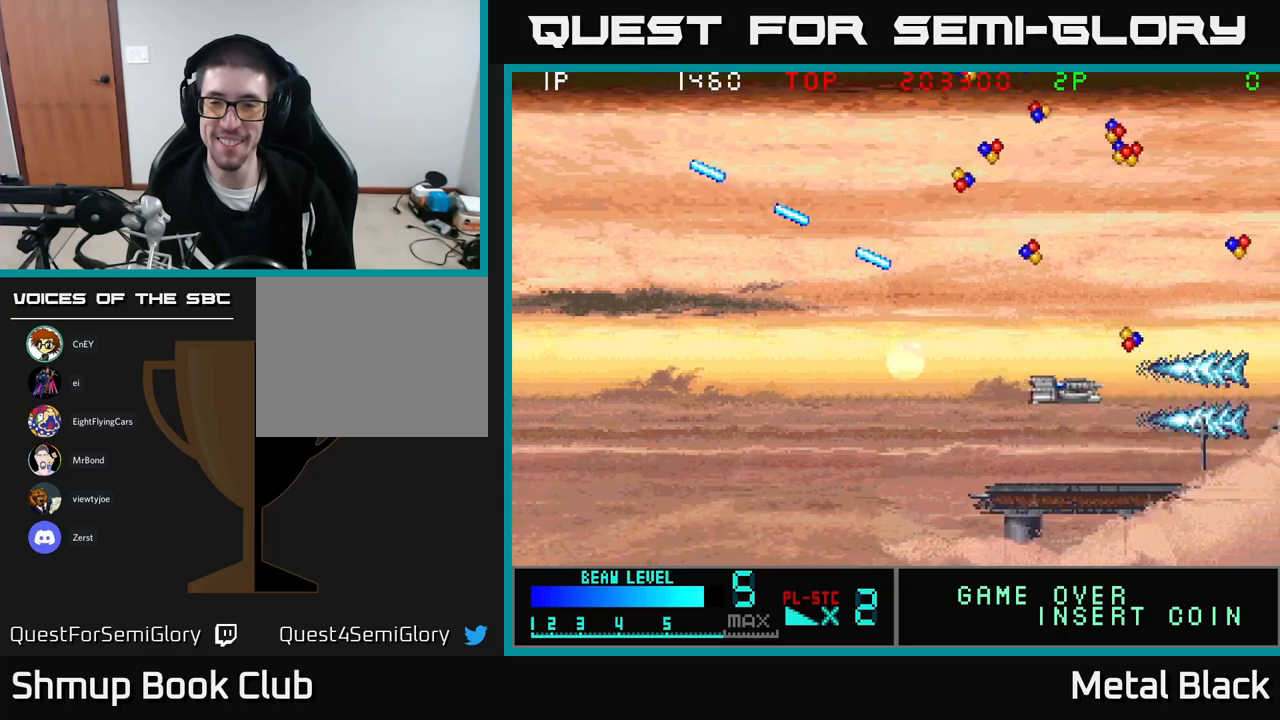
{"buttons": ["A", "DPAD_UP", "DPAD_LEFT"], "events": [[184, "A", "up"], [200, "A", "down"], [217, "DPAD_RIGHT", "up"], [267, "DPAD_LEFT", "down"], [384, "A", "up"], [417, "A", "down"]]}
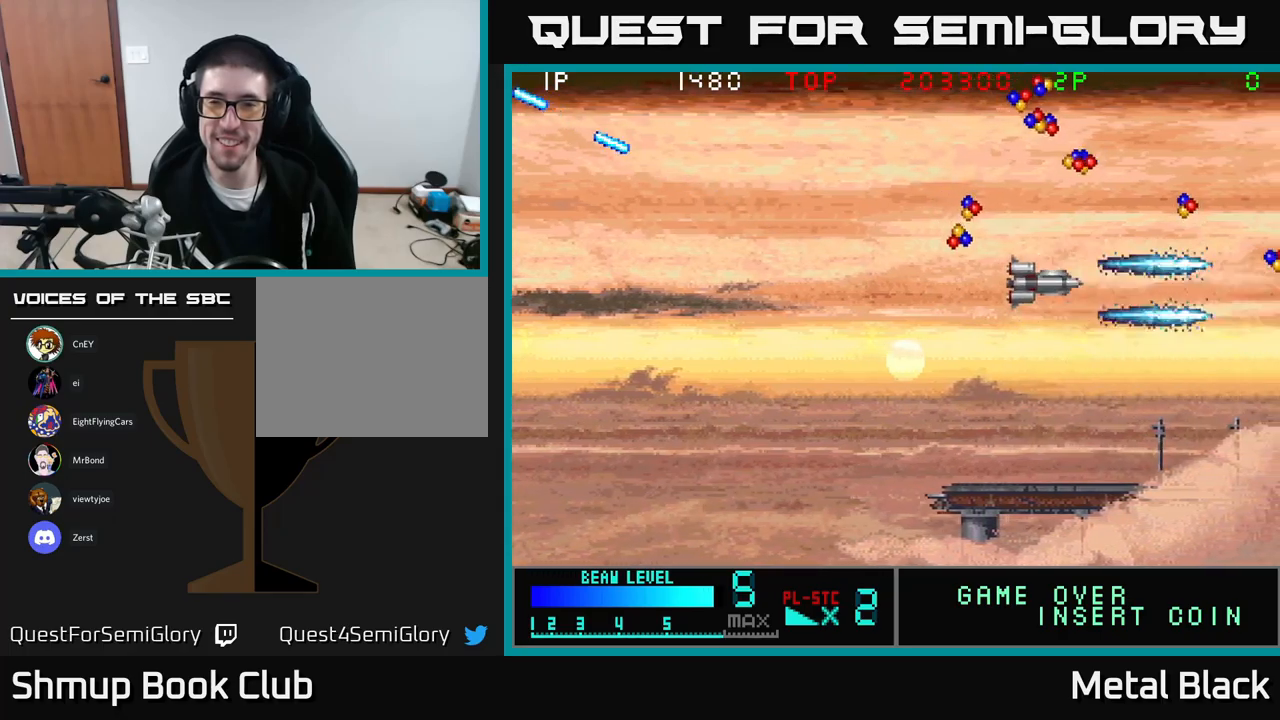
{"buttons": ["A", "DPAD_UP", "DPAD_RIGHT"], "events": [[84, "A", "up"], [150, "A", "down"], [217, "DPAD_UP", "up"], [300, "A", "up"], [350, "DPAD_LEFT", "up"], [350, "DPAD_UP", "down"], [367, "A", "down"], [484, "DPAD_RIGHT", "down"]]}
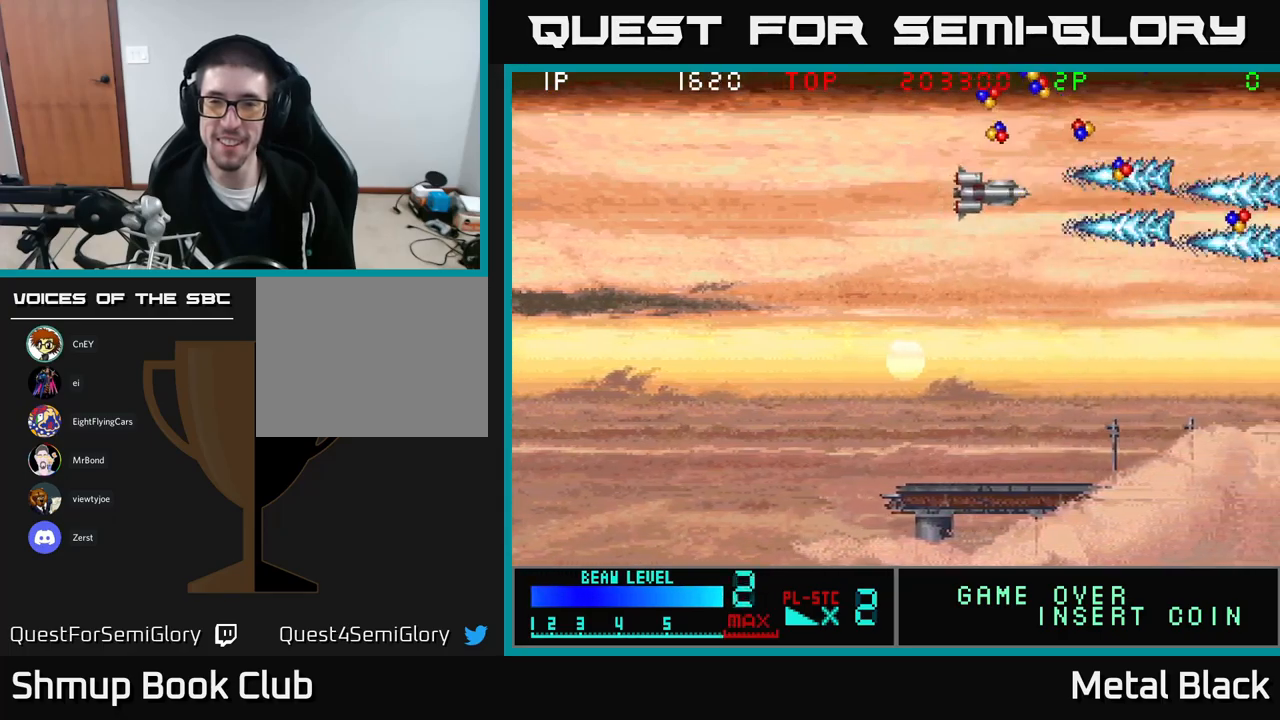
{"buttons": ["DPAD_RIGHT"], "events": [[17, "A", "up"], [84, "A", "down"], [84, "DPAD_RIGHT", "up"], [250, "A", "up"], [317, "A", "down"], [317, "DPAD_RIGHT", "down"], [384, "DPAD_UP", "up"], [450, "A", "up"]]}
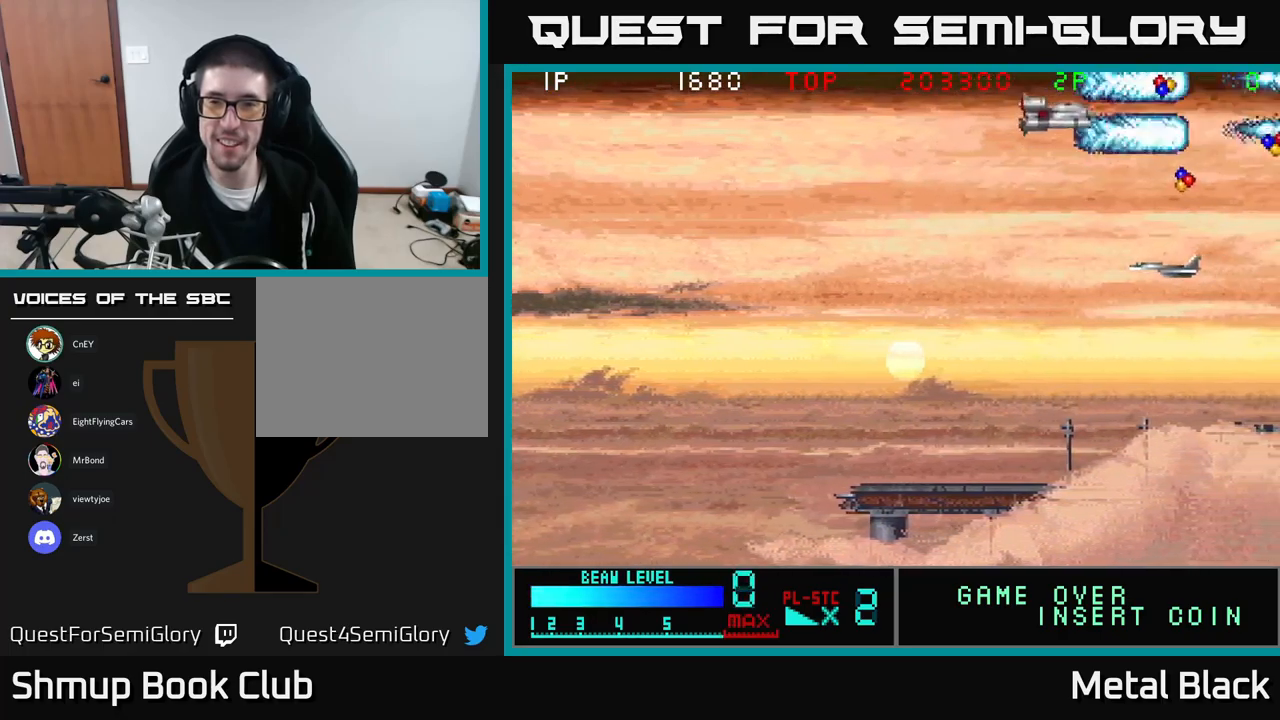
{"buttons": ["A", "DPAD_UP", "DPAD_LEFT"]}
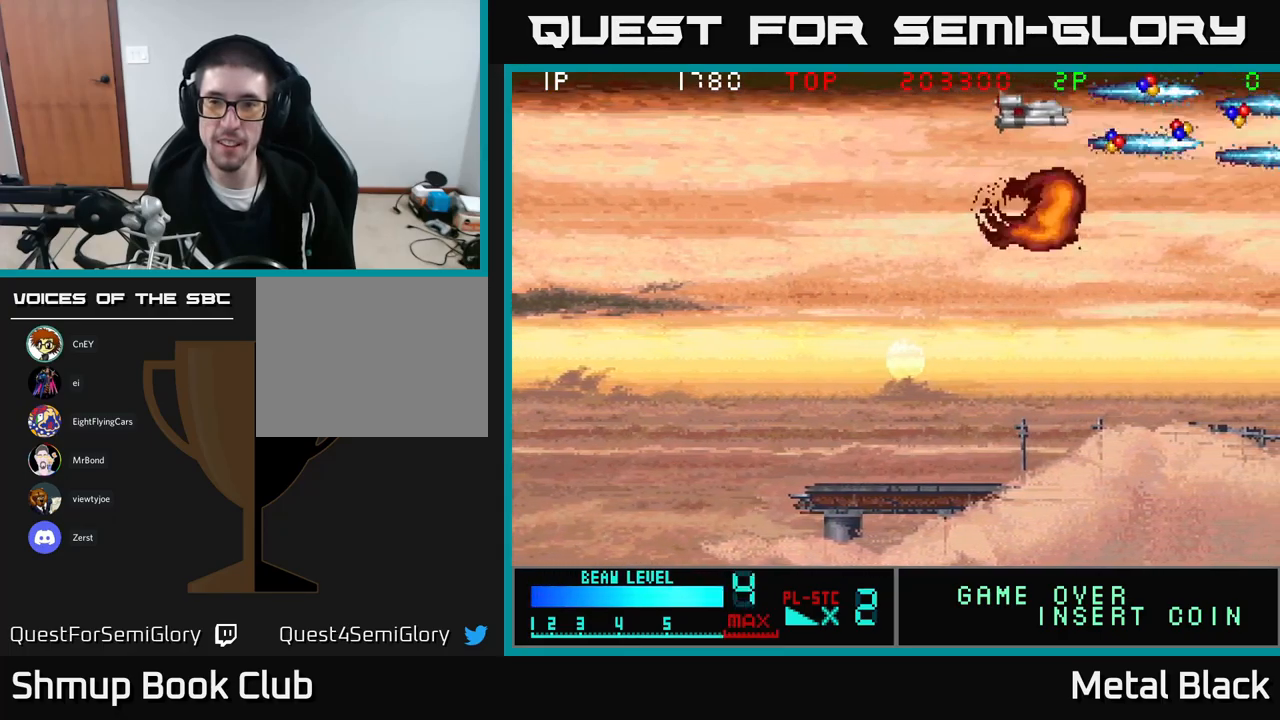
{"buttons": ["A", "DPAD_DOWN", "DPAD_LEFT"]}
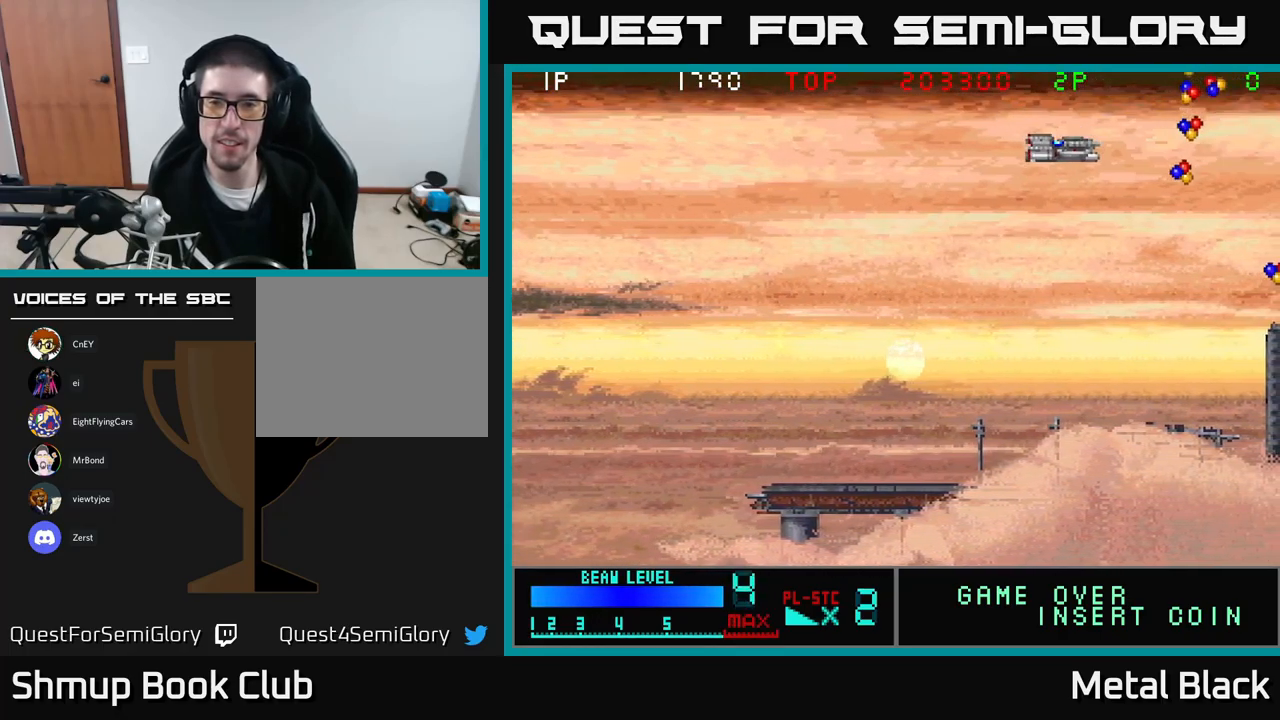
{"buttons": ["A", "DPAD_DOWN"], "events": [[17, "A", "up"], [84, "A", "down"], [134, "DPAD_LEFT", "up"], [217, "A", "up"], [284, "A", "down"], [284, "DPAD_LEFT", "down"], [467, "A", "up"], [484, "DPAD_LEFT", "up"], [500, "A", "down"]]}